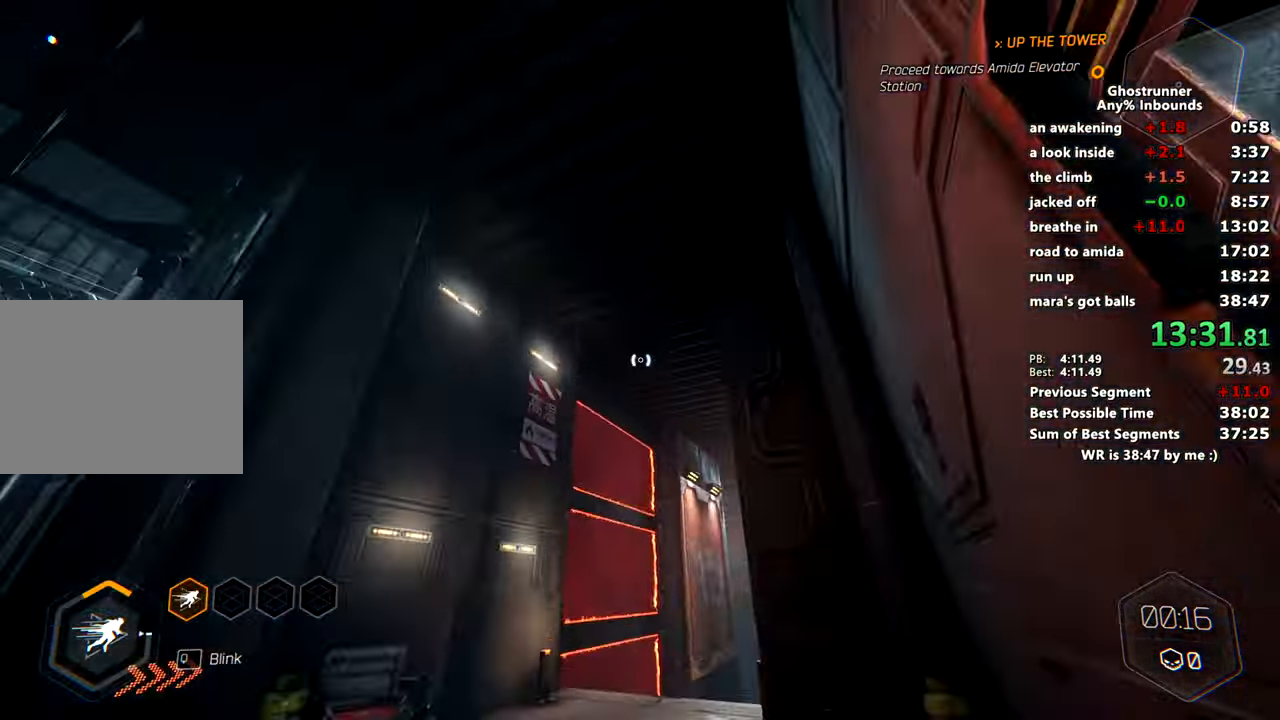
Gameplay with keyboard and mouse; each line is a JSON object with the keys and mouse buttons held at the frame after it. "events" lists presses ("down") and releases ("up") of "1", "2", "3", "4", "a", "c", "caps_lock", "ctrl", "d", "e", "escape", "f", "q", "r", "s", "shift", "space", "tab", "v", "w", "x", "z", "mouse_left" and "mouse_right" between this image and that frame as [ms after this image, input, new state], when the widget could be followed in between. "mouse_left", "mouse_right" = the "left", "right" buttons of the "mouse" list. No other keys are recorded. Mouse movement is not recorded. Not read: other_keys.
{"keys": ["w"], "mouse": [], "events": [[50, "d", "down"], [233, "d", "up"]]}
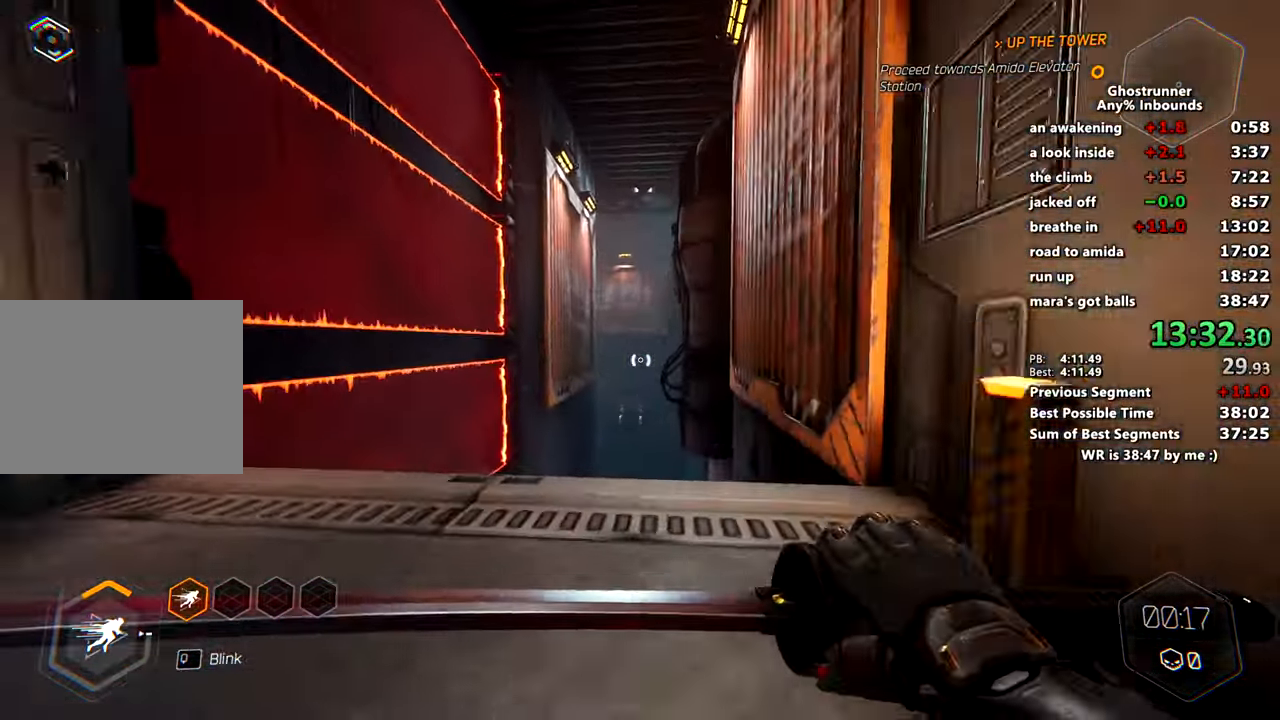
{"keys": ["space", "w"], "mouse": ["right"], "events": [[267, "mouse_right", "down"], [484, "space", "down"]]}
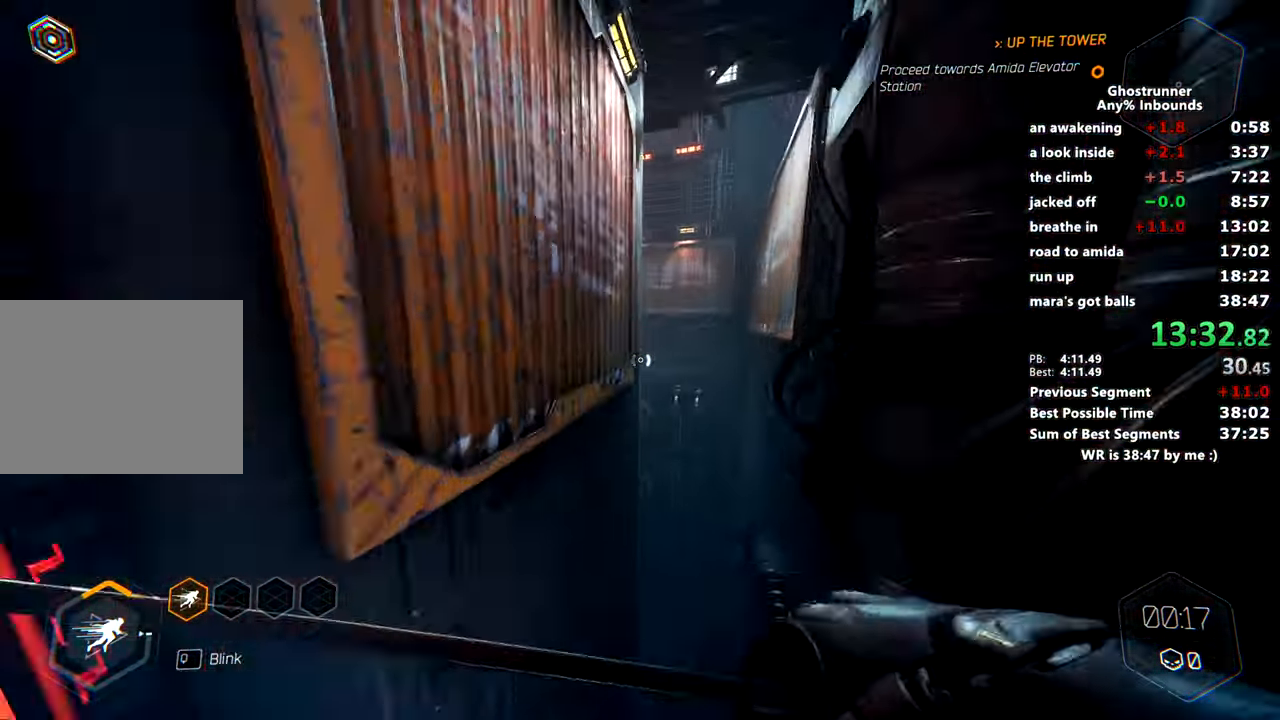
{"keys": ["w"], "mouse": [], "events": [[167, "space", "up"], [217, "mouse_right", "up"], [450, "mouse_right", "down"], [500, "mouse_right", "up"]]}
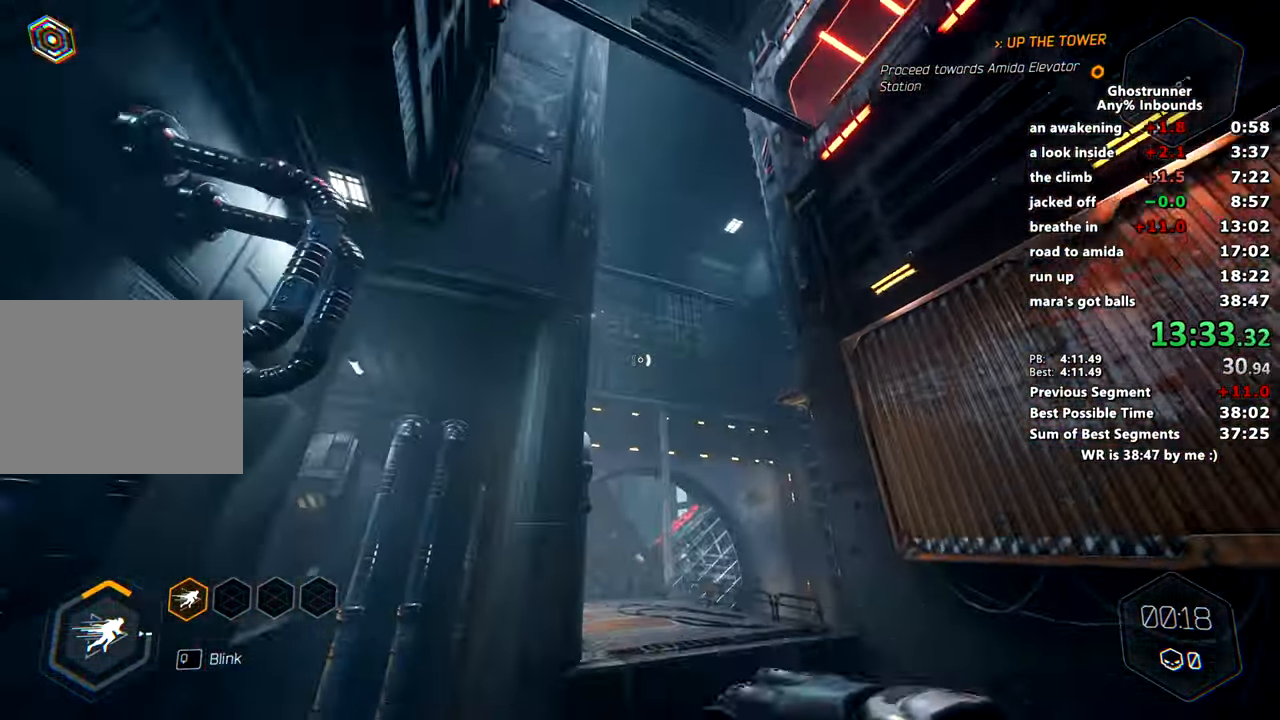
{"keys": ["w"], "mouse": [], "events": [[334, "a", "down"], [467, "a", "up"]]}
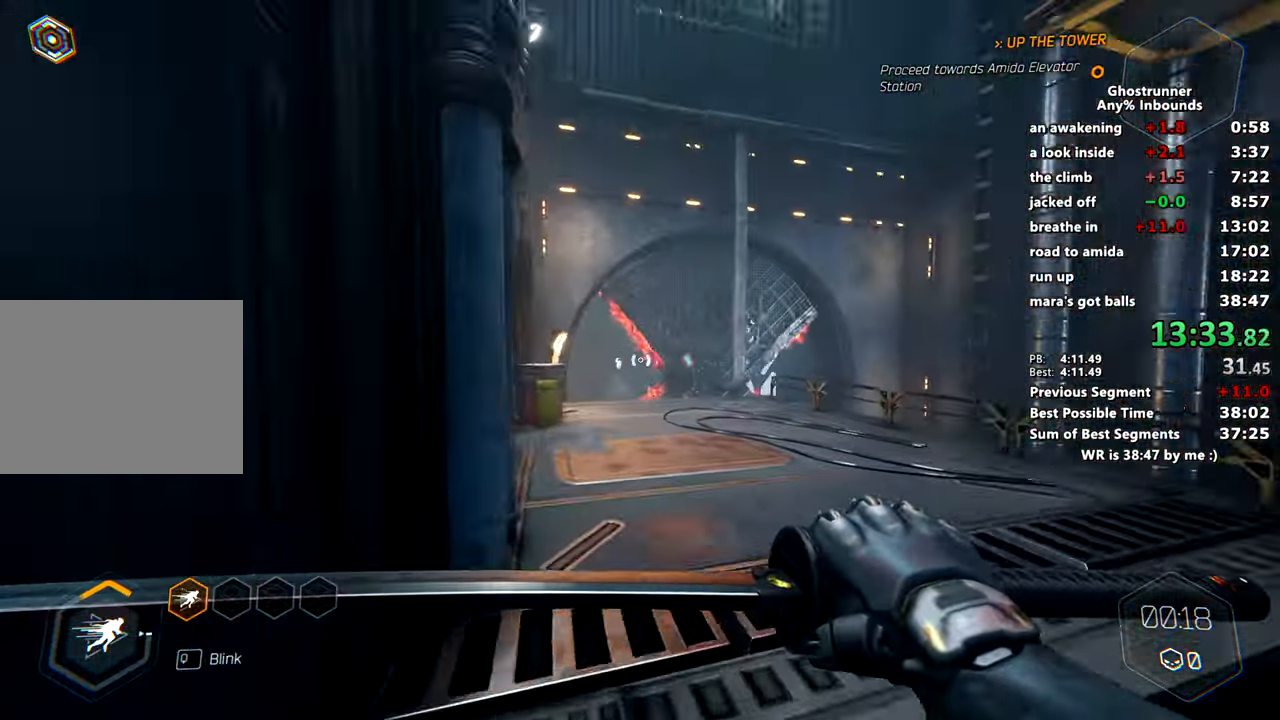
{"keys": ["w"], "mouse": [], "events": [[200, "space", "down"], [250, "a", "down"], [350, "space", "up"], [384, "a", "up"]]}
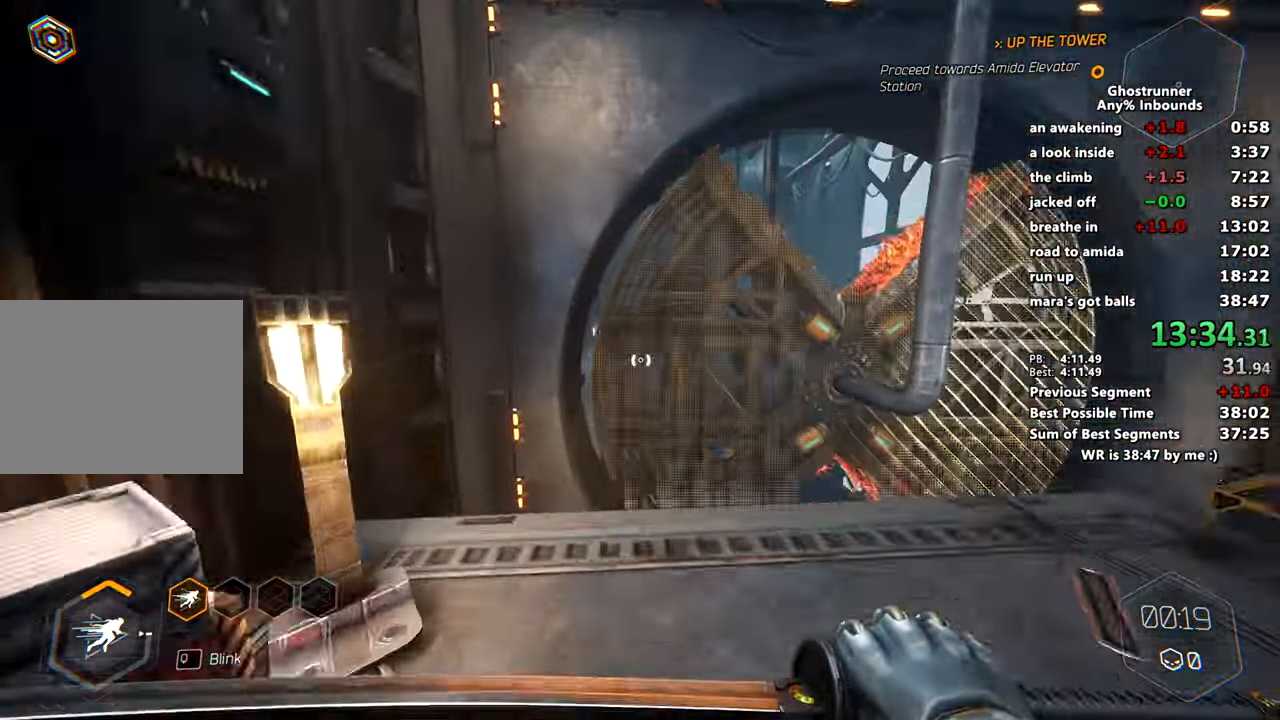
{"keys": ["w"], "mouse": ["right"], "events": [[501, "mouse_right", "down"]]}
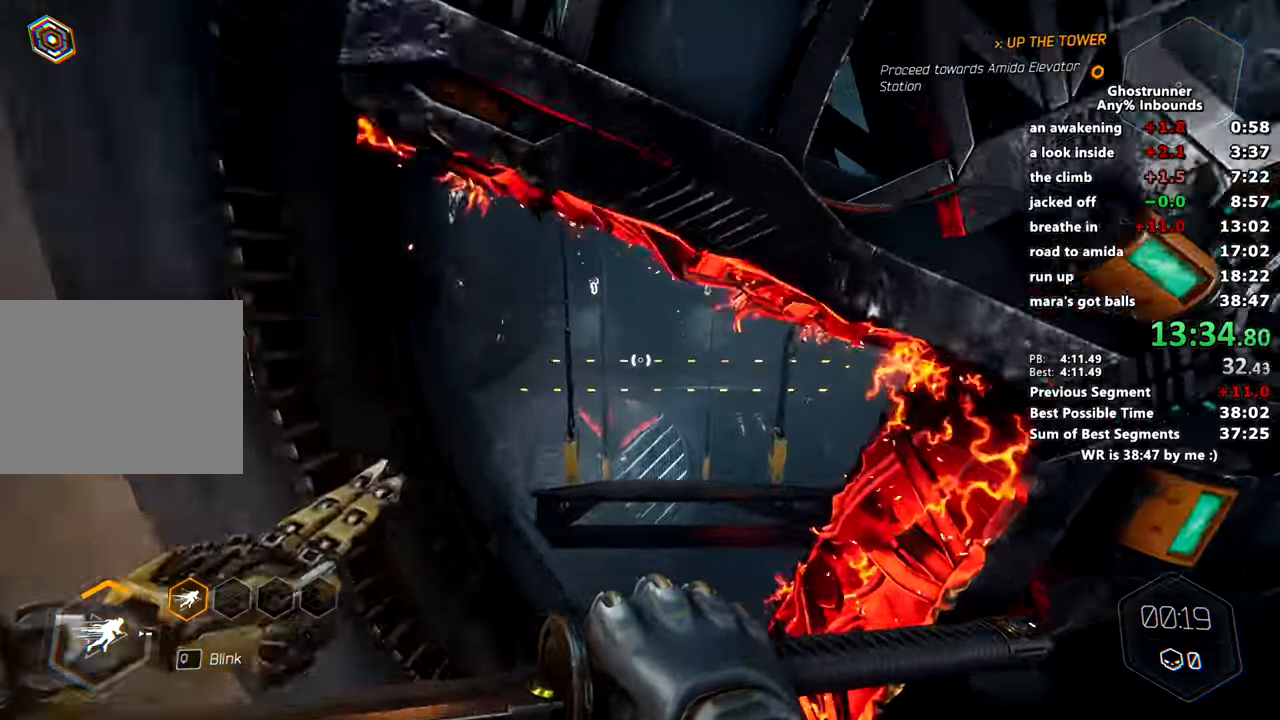
{"keys": ["w"], "mouse": [], "events": [[100, "mouse_right", "up"]]}
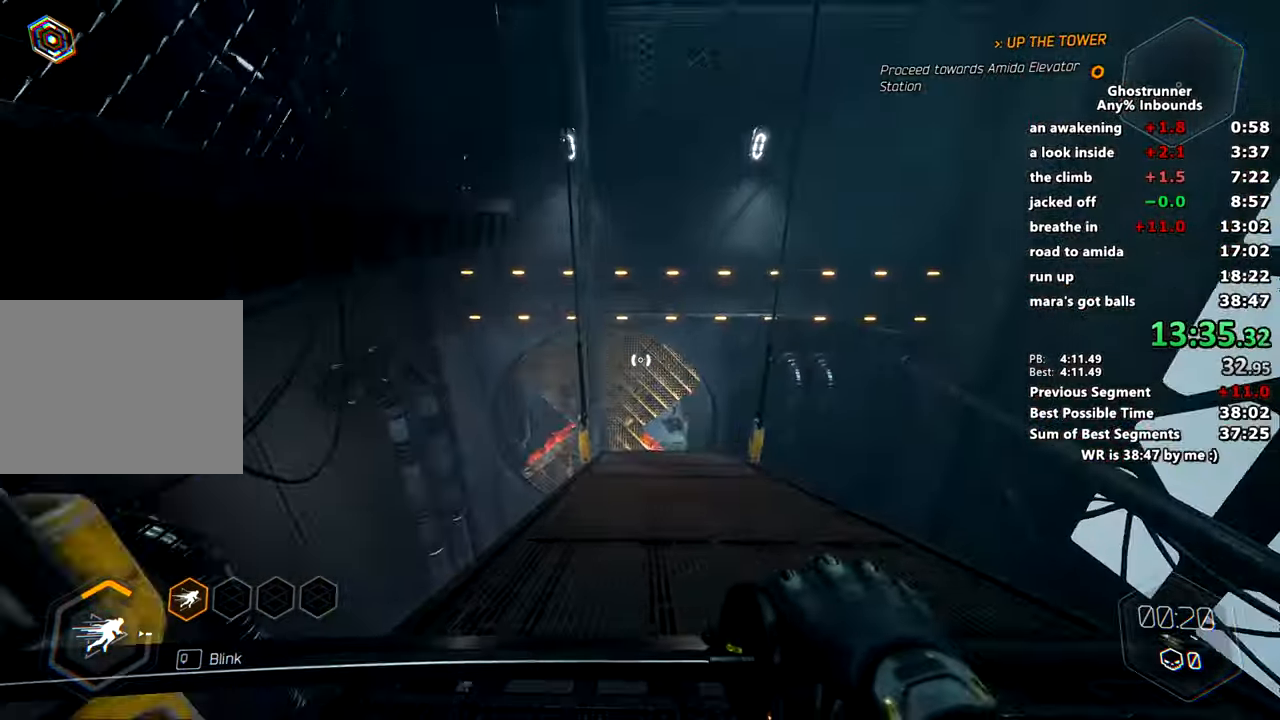
{"keys": ["w"], "mouse": [], "events": [[251, "a", "down"], [351, "a", "up"]]}
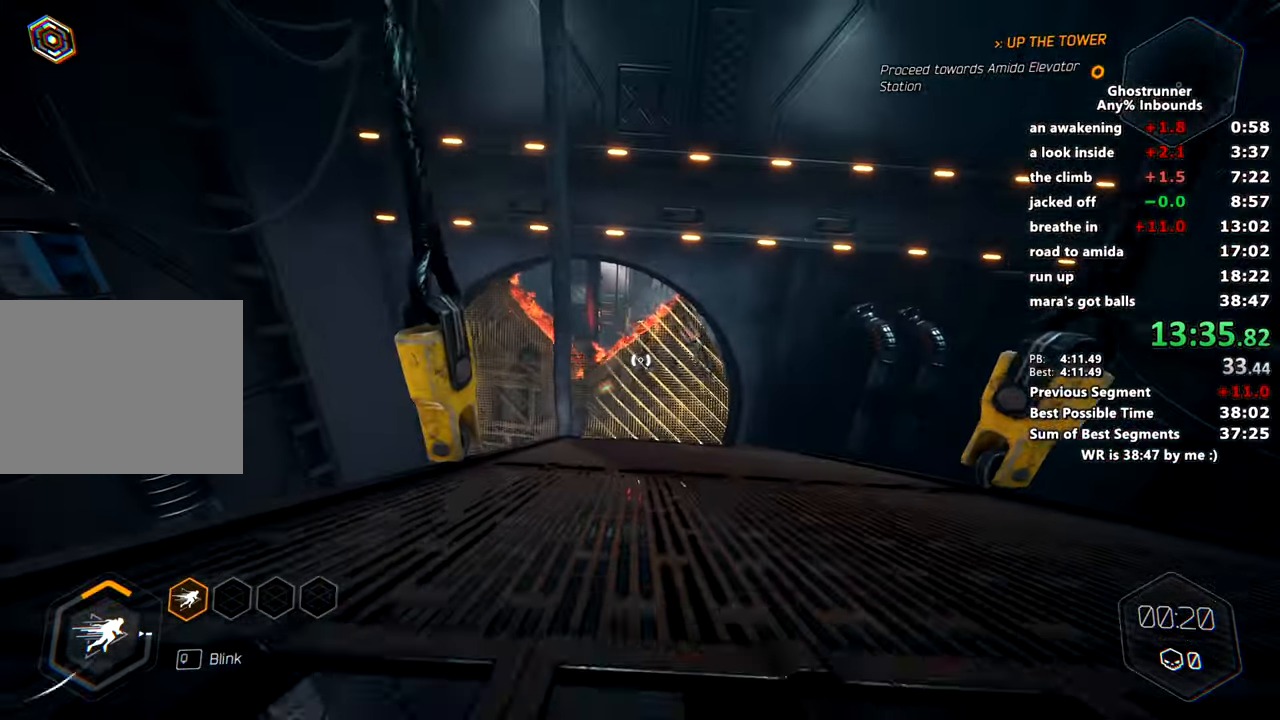
{"keys": ["w"], "mouse": [], "events": [[350, "mouse_right", "down"], [450, "mouse_right", "up"]]}
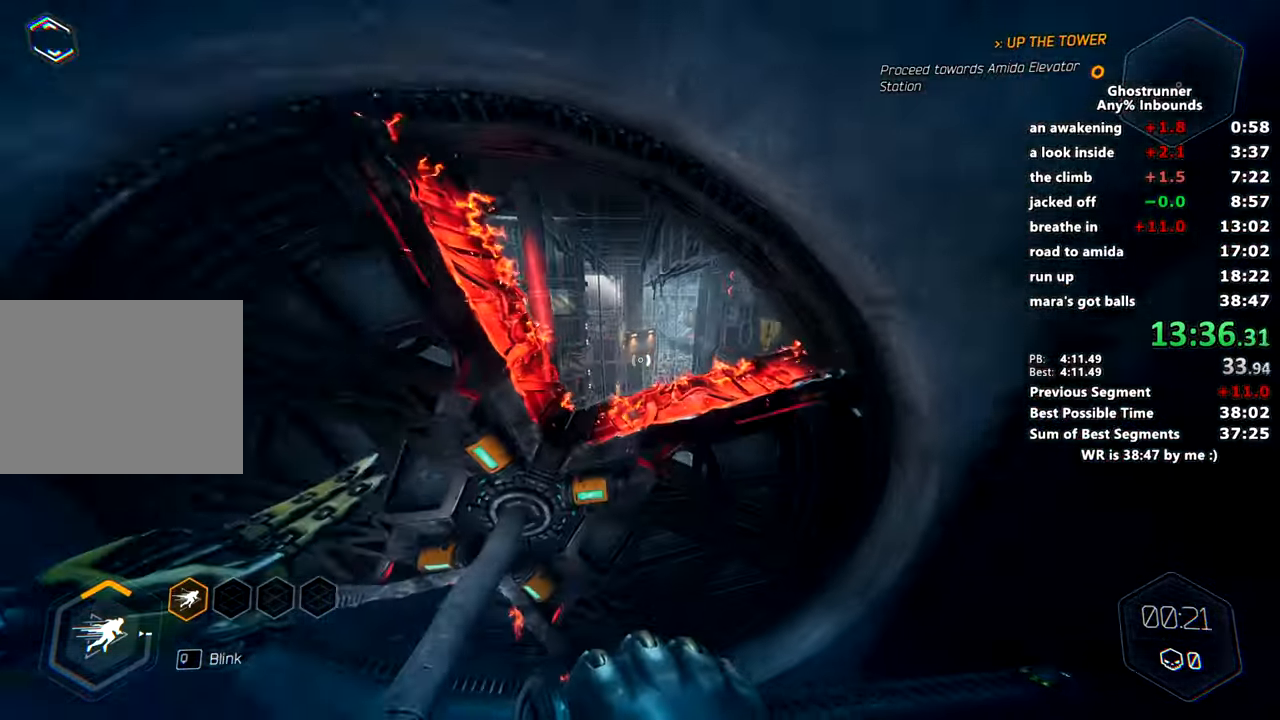
{"keys": ["w"], "mouse": [], "events": [[284, "mouse_right", "down"], [367, "mouse_right", "up"]]}
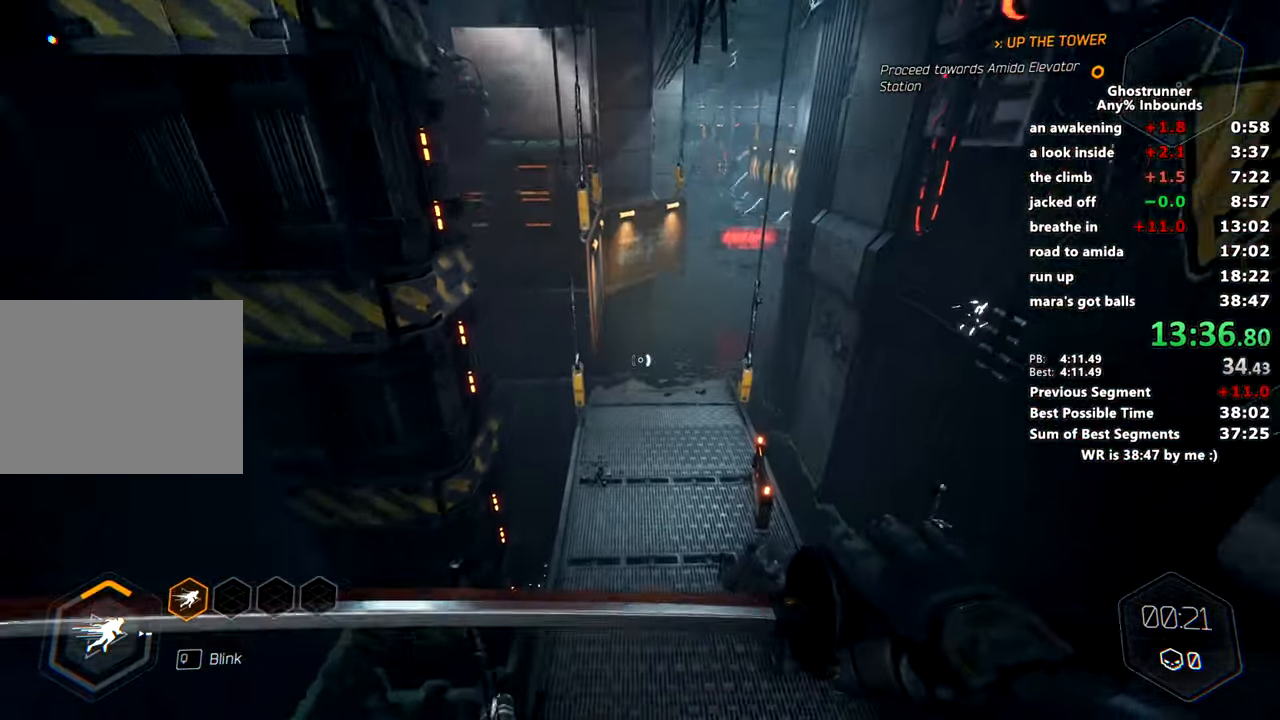
{"keys": ["w"], "mouse": [], "events": []}
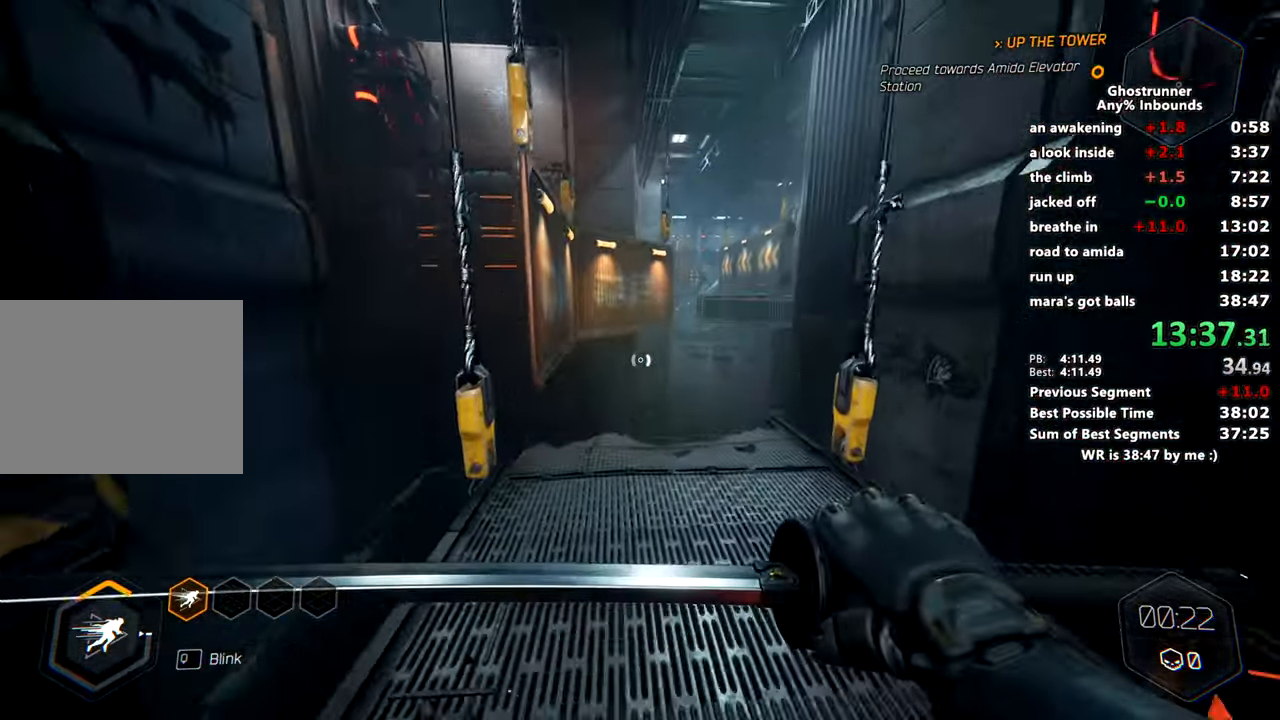
{"keys": ["space", "w"], "mouse": ["right"], "events": [[217, "mouse_right", "down"], [451, "space", "down"]]}
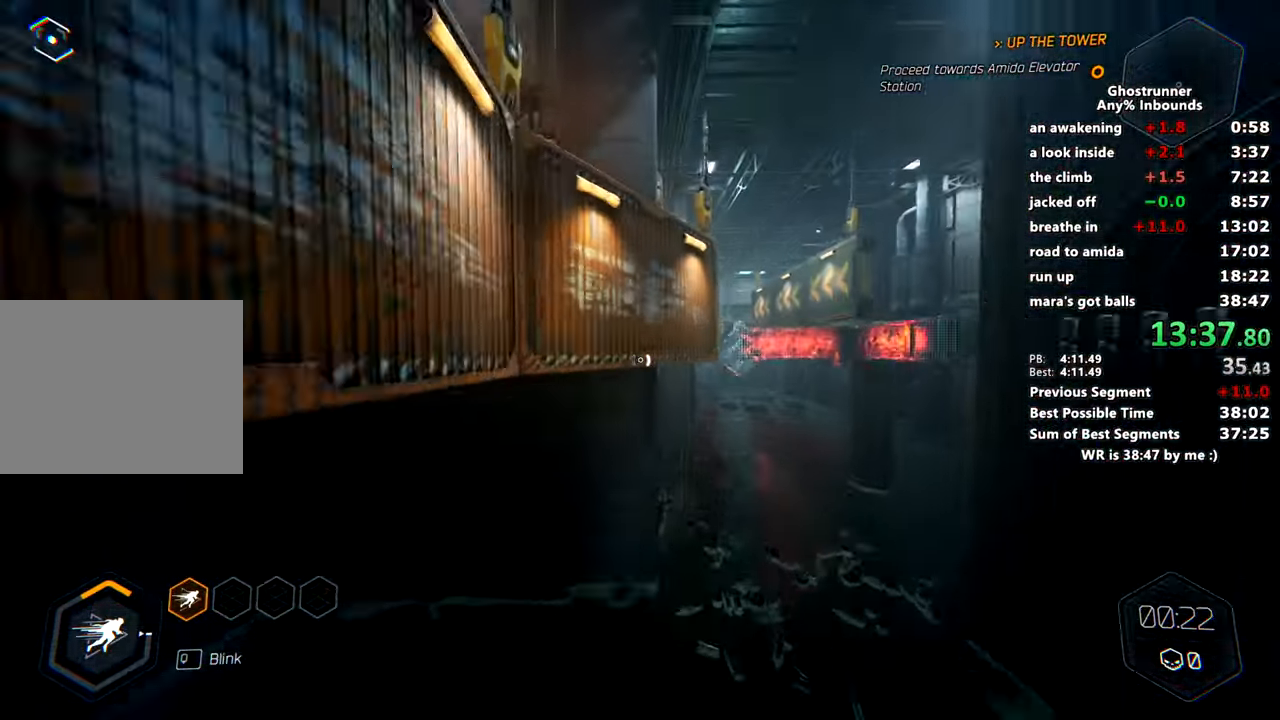
{"keys": ["w"], "mouse": [], "events": [[100, "mouse_right", "up"], [100, "space", "up"], [133, "mouse_right", "down"], [133, "x", "down"], [183, "mouse_right", "up"], [233, "x", "up"]]}
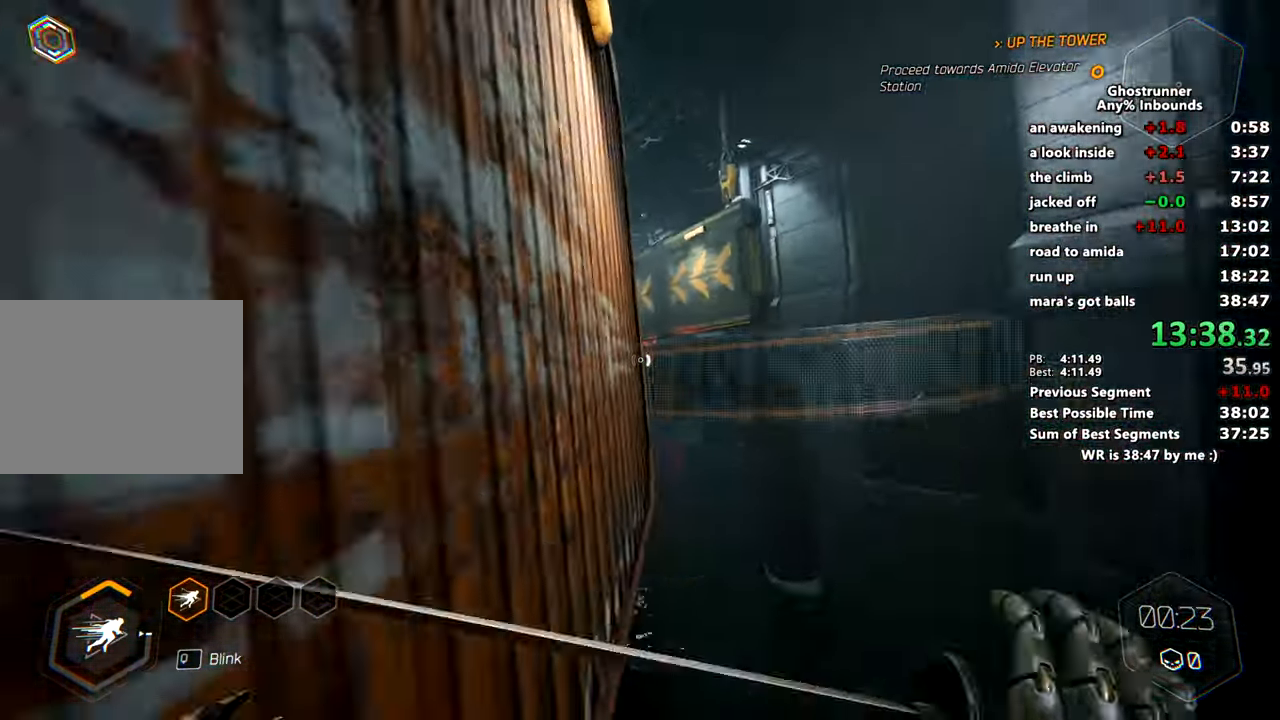
{"keys": ["s"], "mouse": [], "events": [[67, "space", "down"], [251, "space", "up"], [334, "w", "up"], [384, "mouse_right", "down"], [434, "mouse_right", "up"], [434, "s", "down"]]}
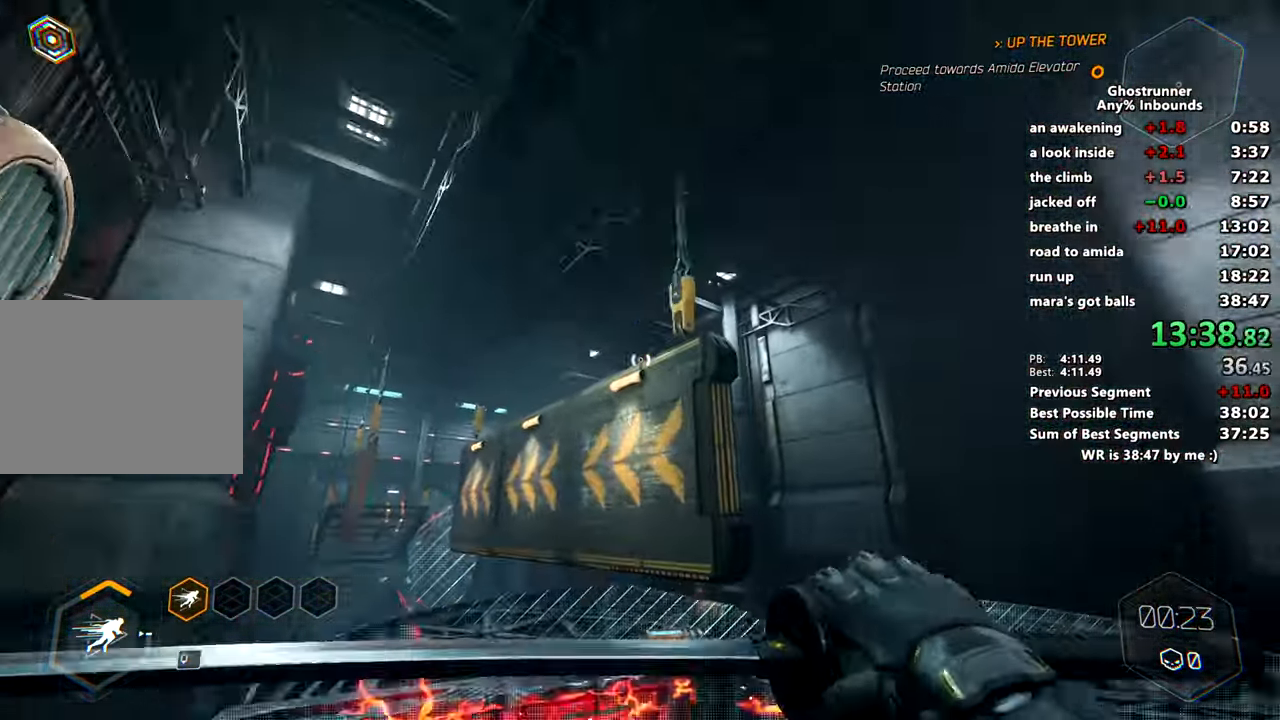
{"keys": ["s"], "mouse": [], "events": []}
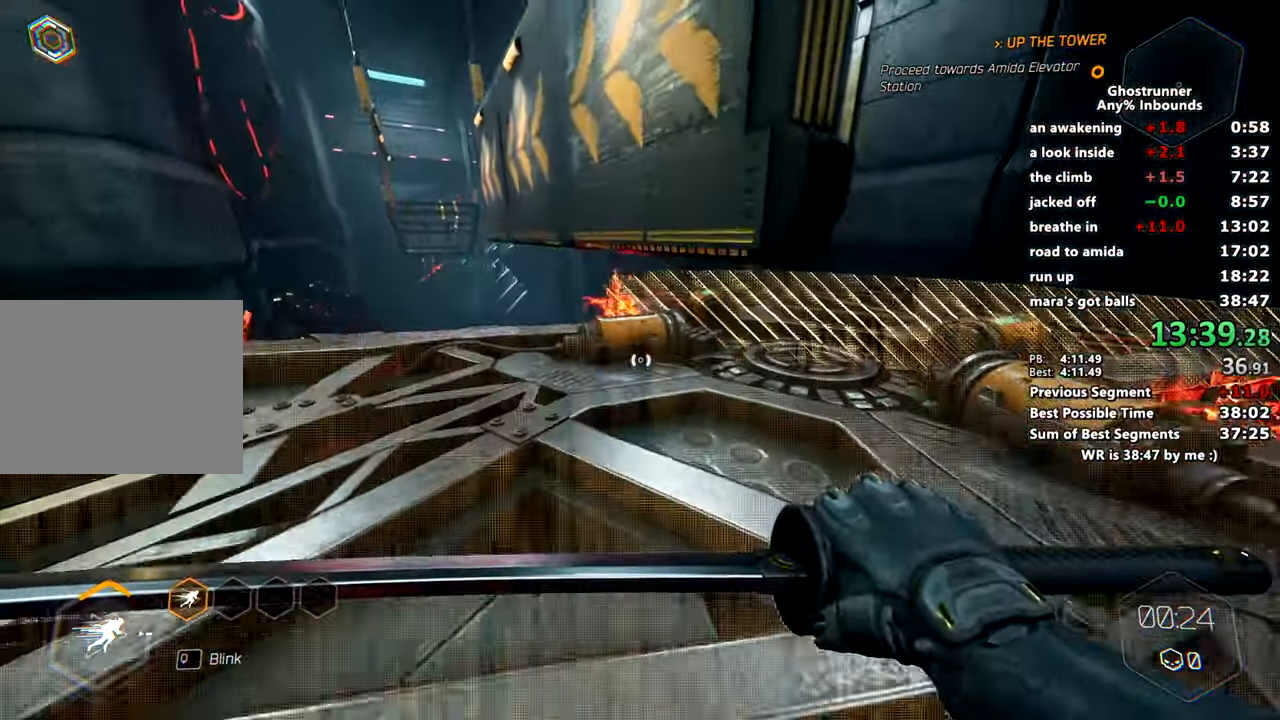
{"keys": ["w"], "mouse": [], "events": [[166, "d", "down"], [250, "s", "up"], [350, "w", "down"], [400, "d", "up"]]}
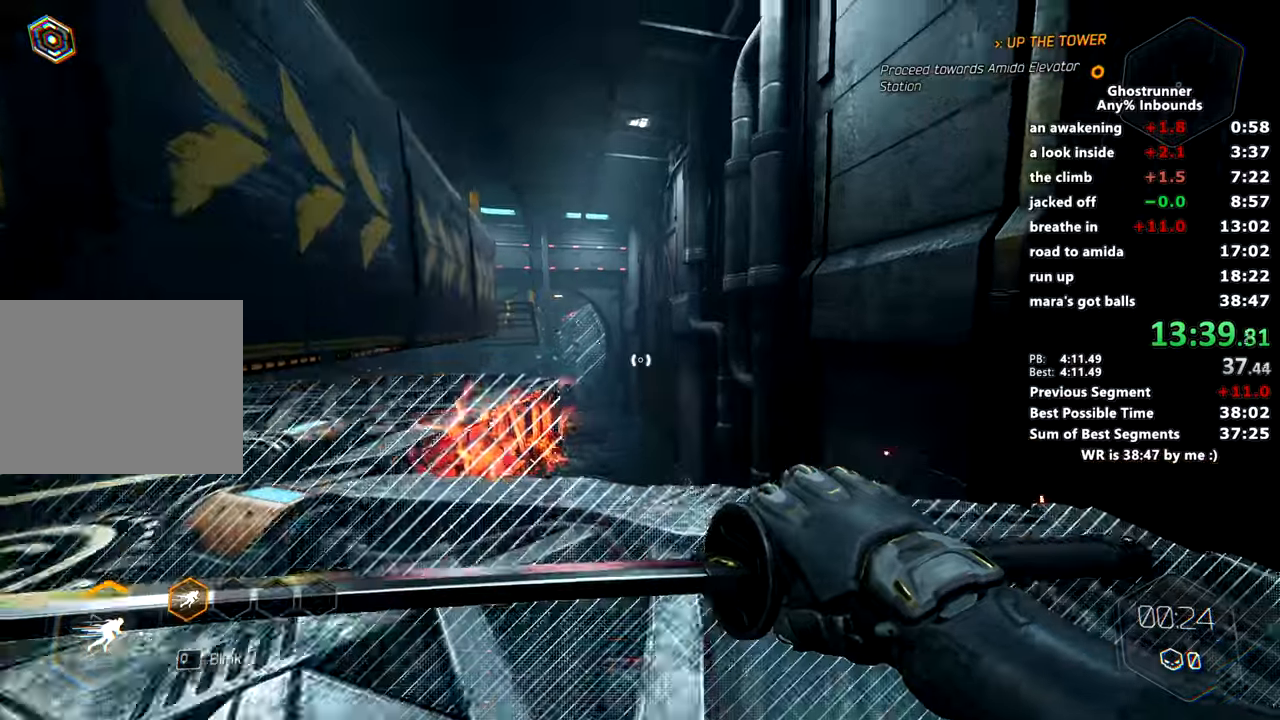
{"keys": ["d", "space", "w"], "mouse": ["right"], "events": [[117, "mouse_right", "down"], [350, "space", "down"], [401, "d", "down"]]}
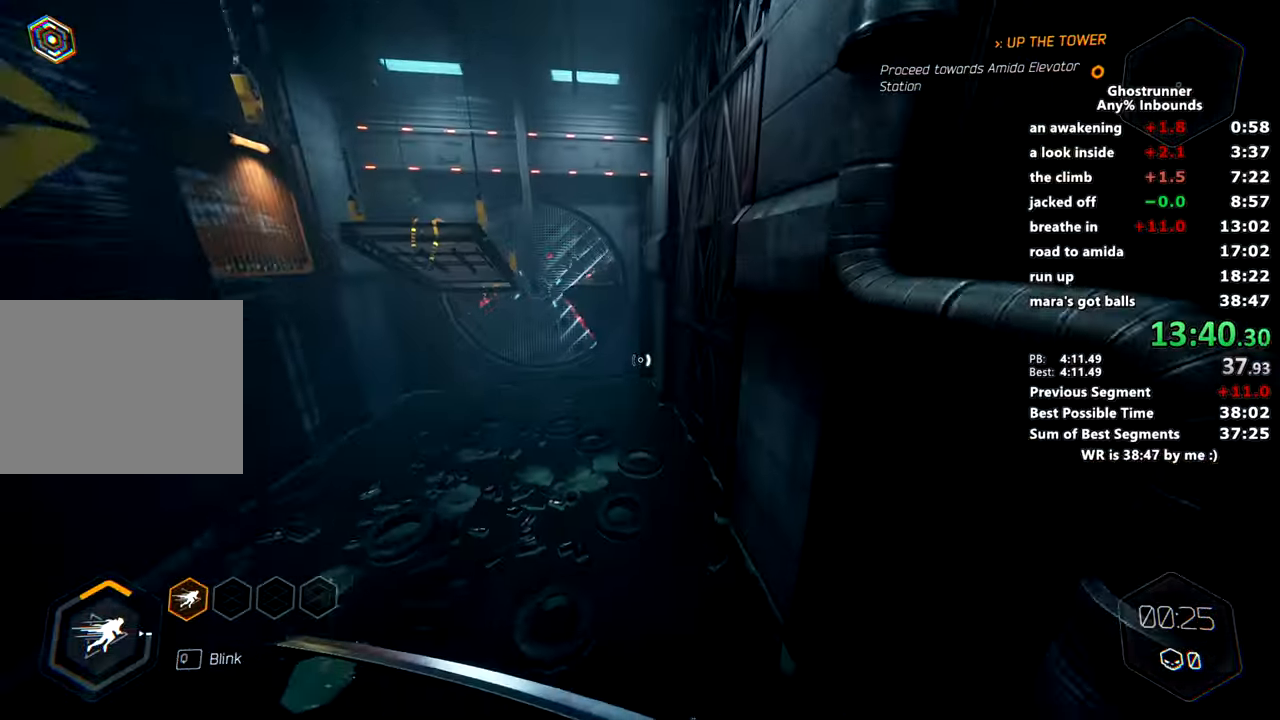
{"keys": ["d", "w"], "mouse": [], "events": [[33, "space", "up"], [83, "mouse_right", "up"], [133, "d", "up"], [350, "mouse_right", "down"], [450, "mouse_right", "up"], [500, "d", "down"]]}
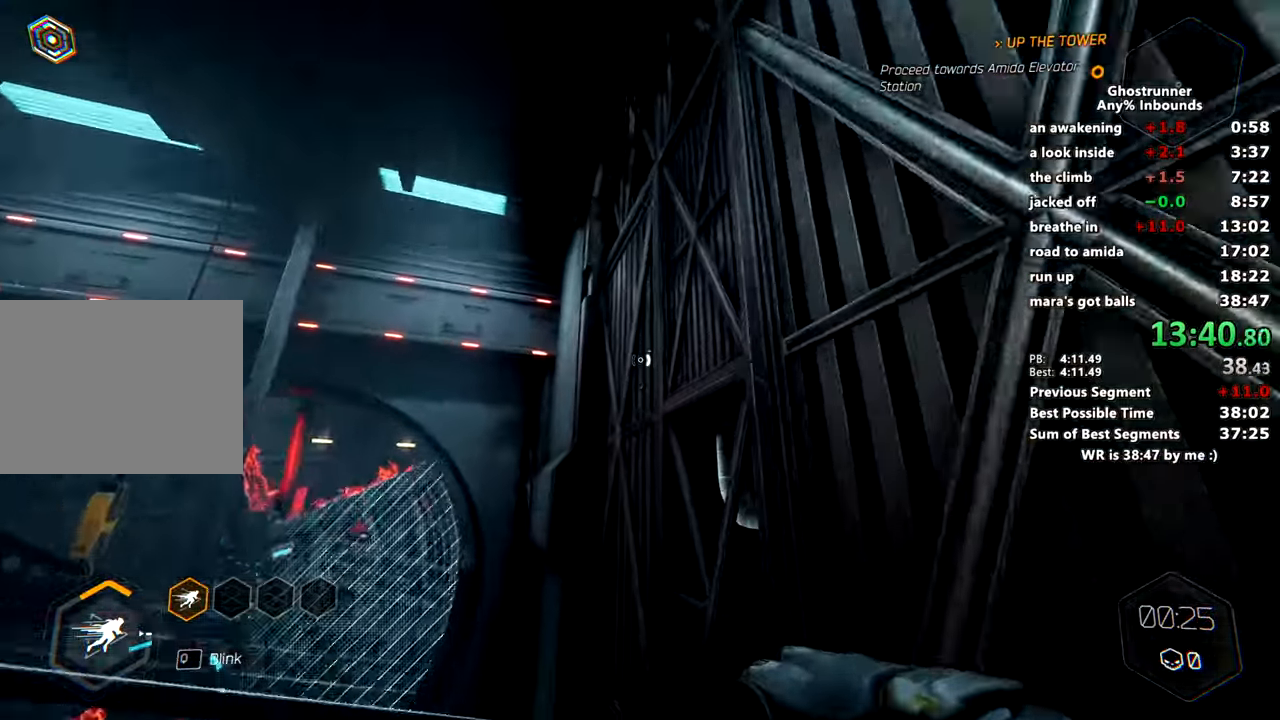
{"keys": ["space", "w"], "mouse": [], "events": [[134, "d", "up"], [434, "space", "down"]]}
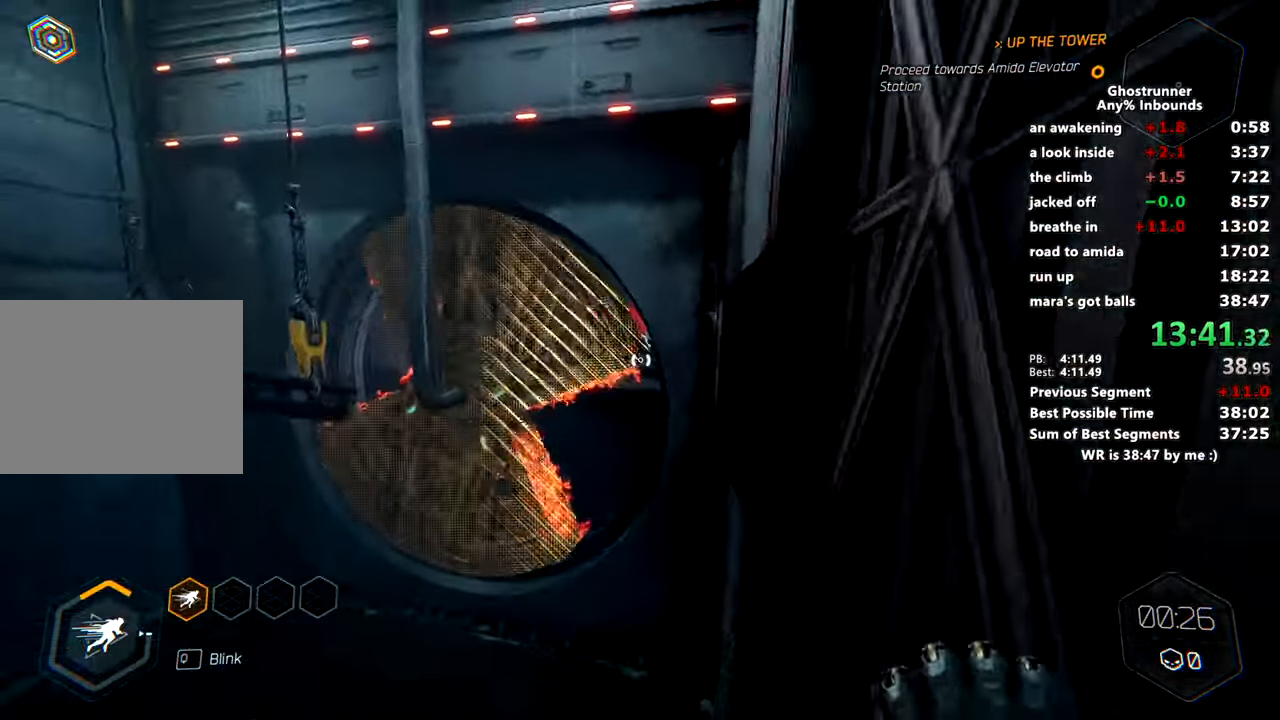
{"keys": ["w"], "mouse": [], "events": [[66, "space", "up"], [200, "d", "down"], [300, "d", "up"], [400, "mouse_right", "down"], [483, "mouse_right", "up"]]}
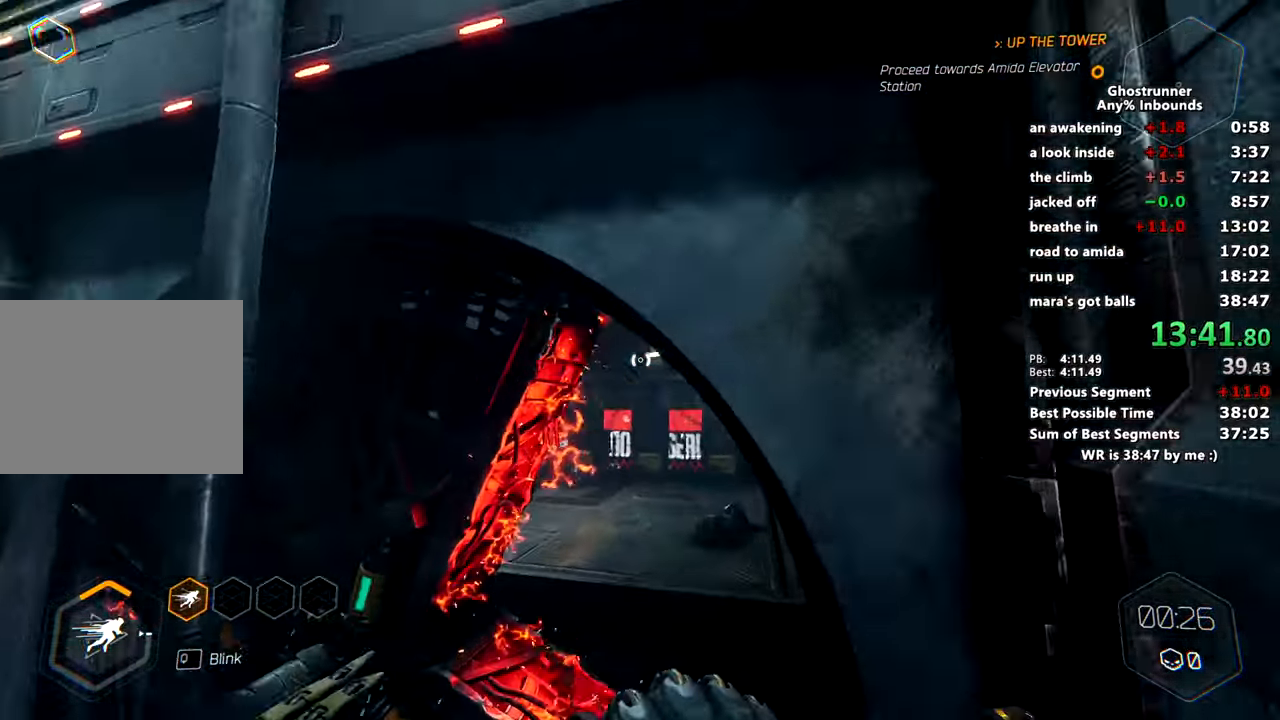
{"keys": ["w"], "mouse": [], "events": [[250, "d", "down"], [417, "d", "up"]]}
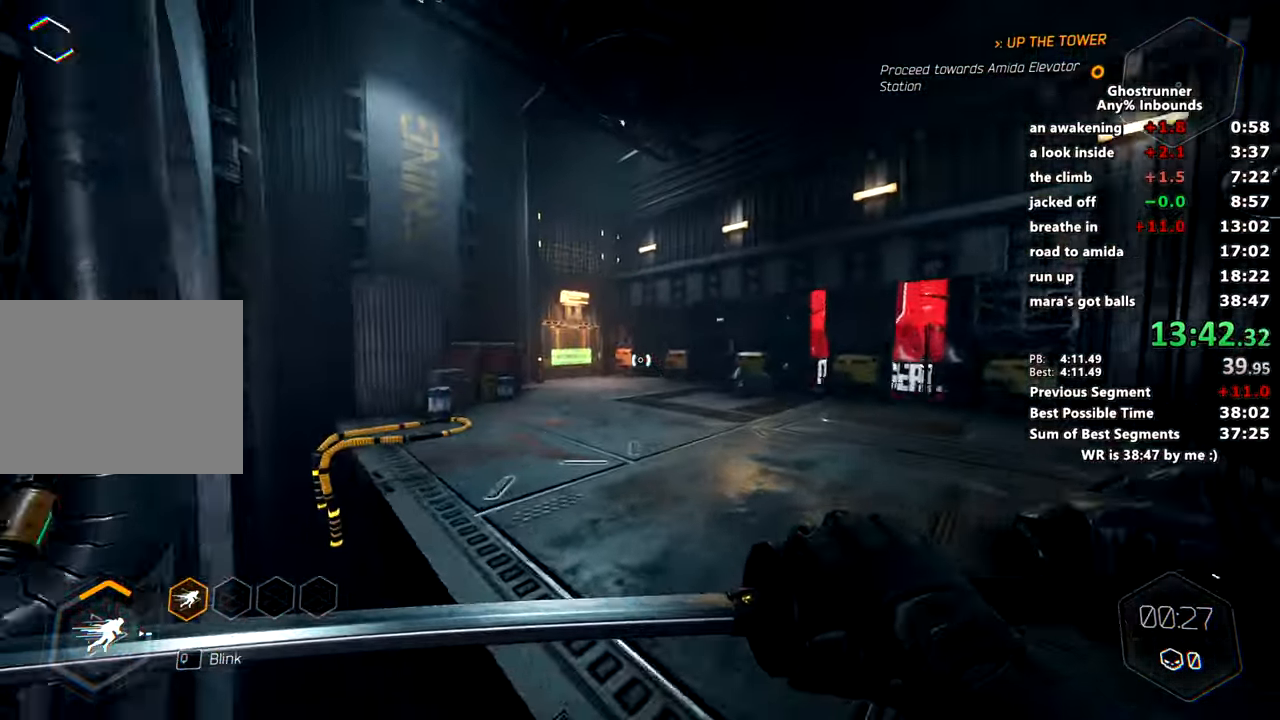
{"keys": ["w"], "mouse": [], "events": [[200, "mouse_right", "down"], [333, "mouse_right", "up"], [333, "space", "down"], [333, "x", "down"], [417, "mouse_right", "down"], [417, "space", "up"], [417, "x", "up"], [467, "mouse_right", "up"]]}
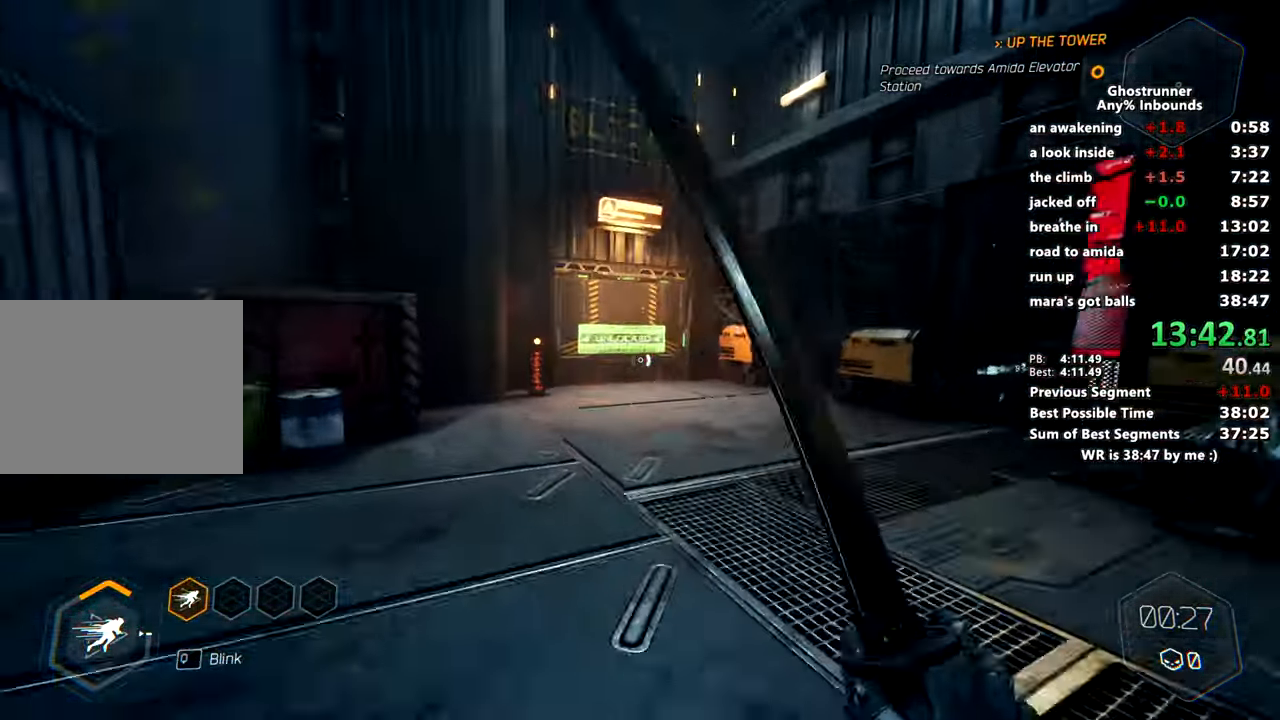
{"keys": ["w"], "mouse": ["right"], "events": [[300, "space", "down"], [484, "mouse_right", "down"], [484, "space", "up"]]}
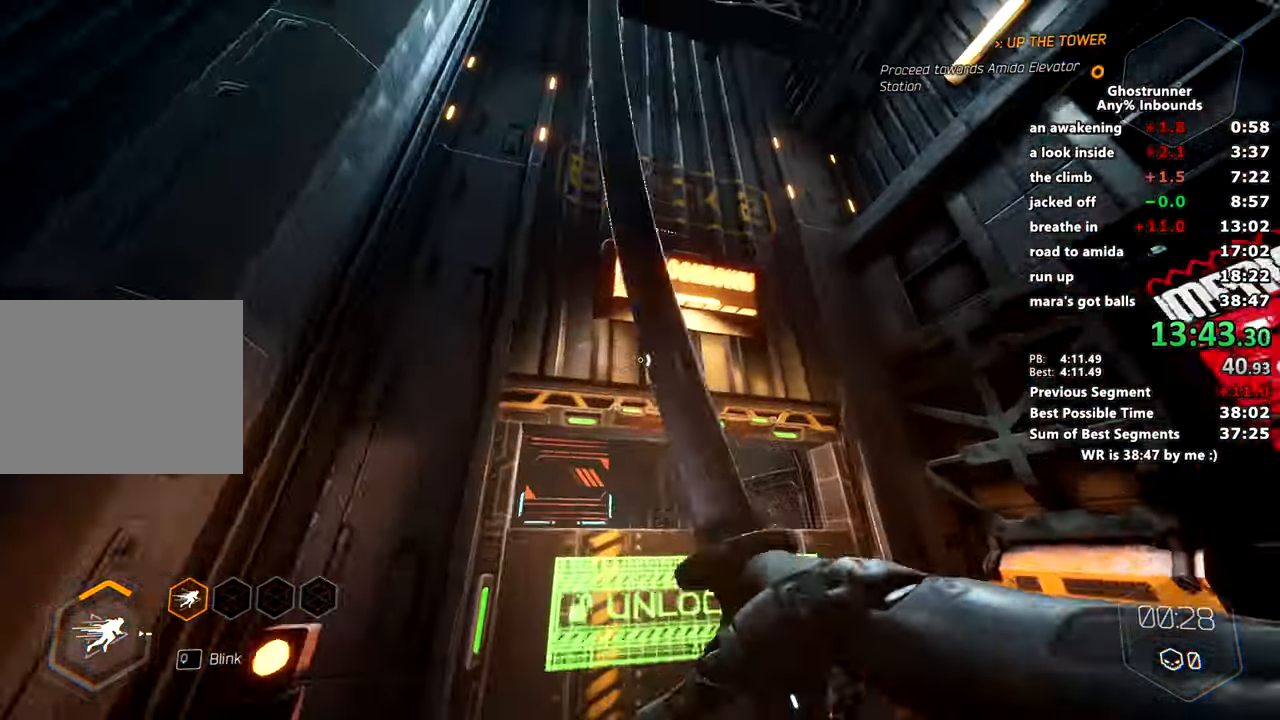
{"keys": ["w"], "mouse": [], "events": [[33, "mouse_right", "up"], [83, "a", "down"], [450, "a", "up"]]}
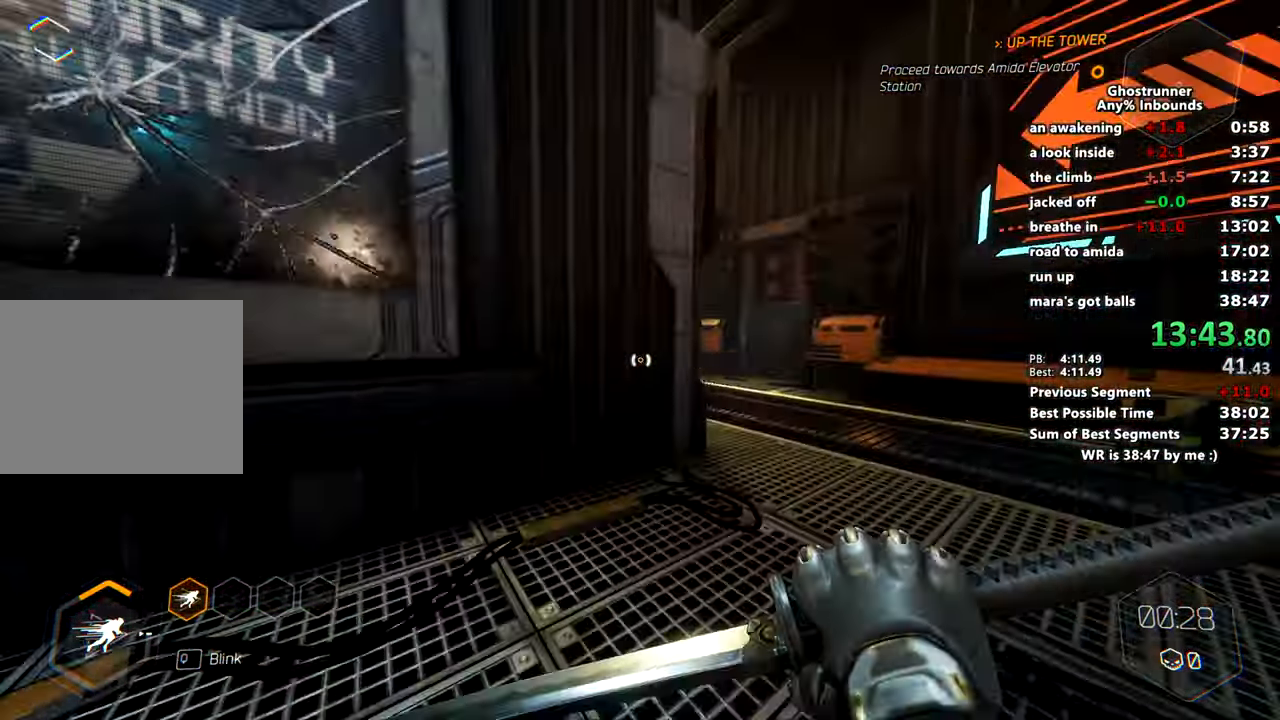
{"keys": ["w"], "mouse": [], "events": [[184, "space", "down"], [234, "mouse_right", "down"], [284, "mouse_right", "up"], [284, "space", "up"], [334, "a", "down"], [434, "a", "up"]]}
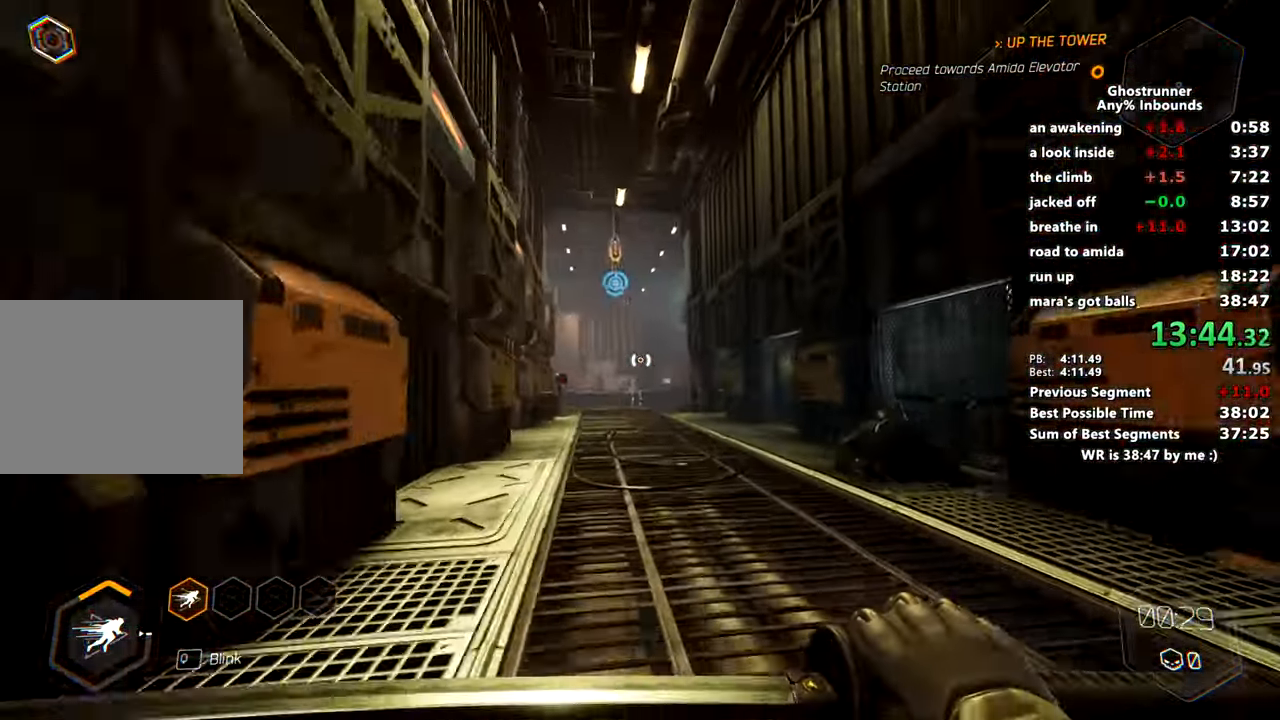
{"keys": ["w"], "mouse": [], "events": [[166, "space", "down"], [200, "mouse_left", "down"], [200, "space", "up"], [300, "mouse_left", "up"]]}
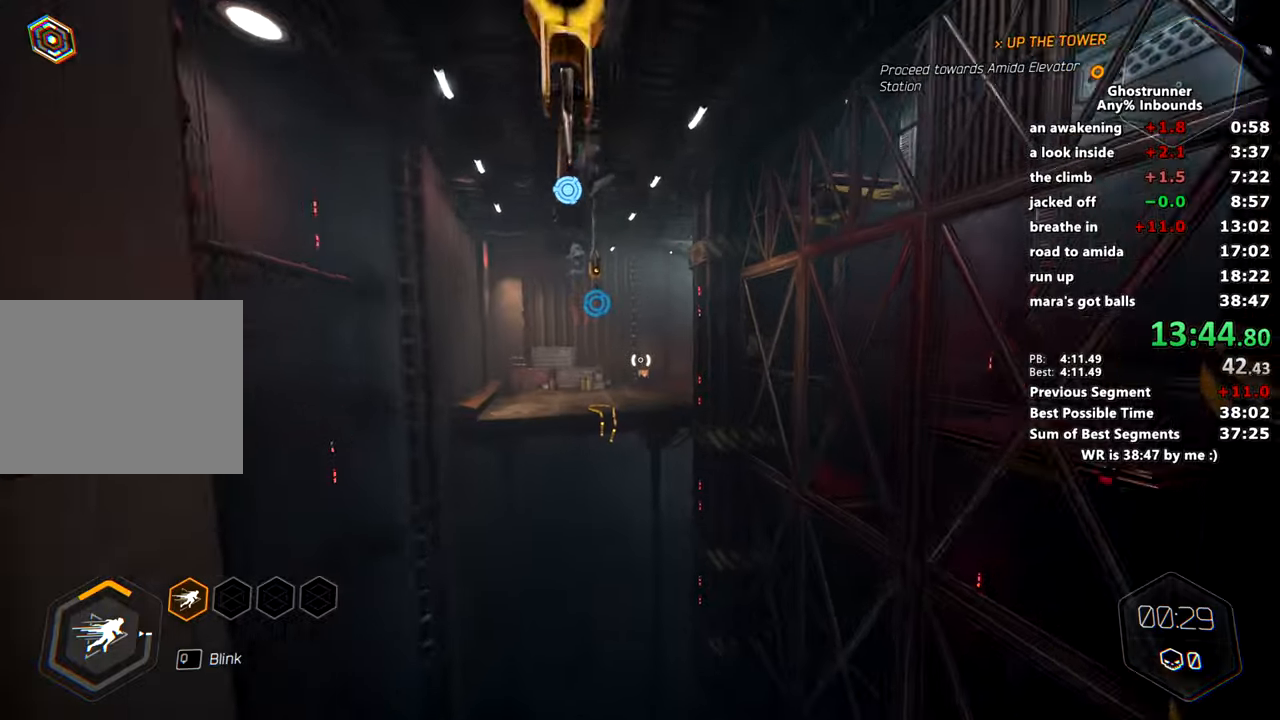
{"keys": ["w"], "mouse": [], "events": [[417, "mouse_left", "down"], [501, "mouse_left", "up"]]}
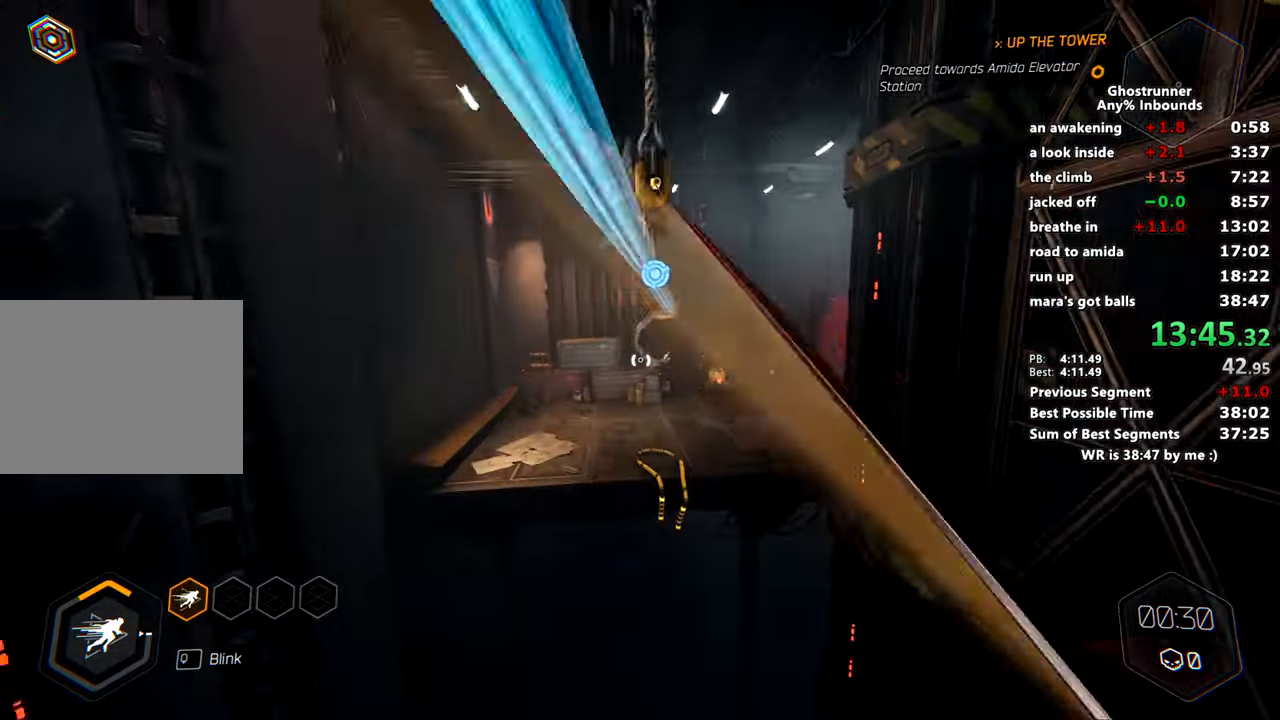
{"keys": ["w"], "mouse": [], "events": [[417, "mouse_right", "down"], [467, "mouse_right", "up"]]}
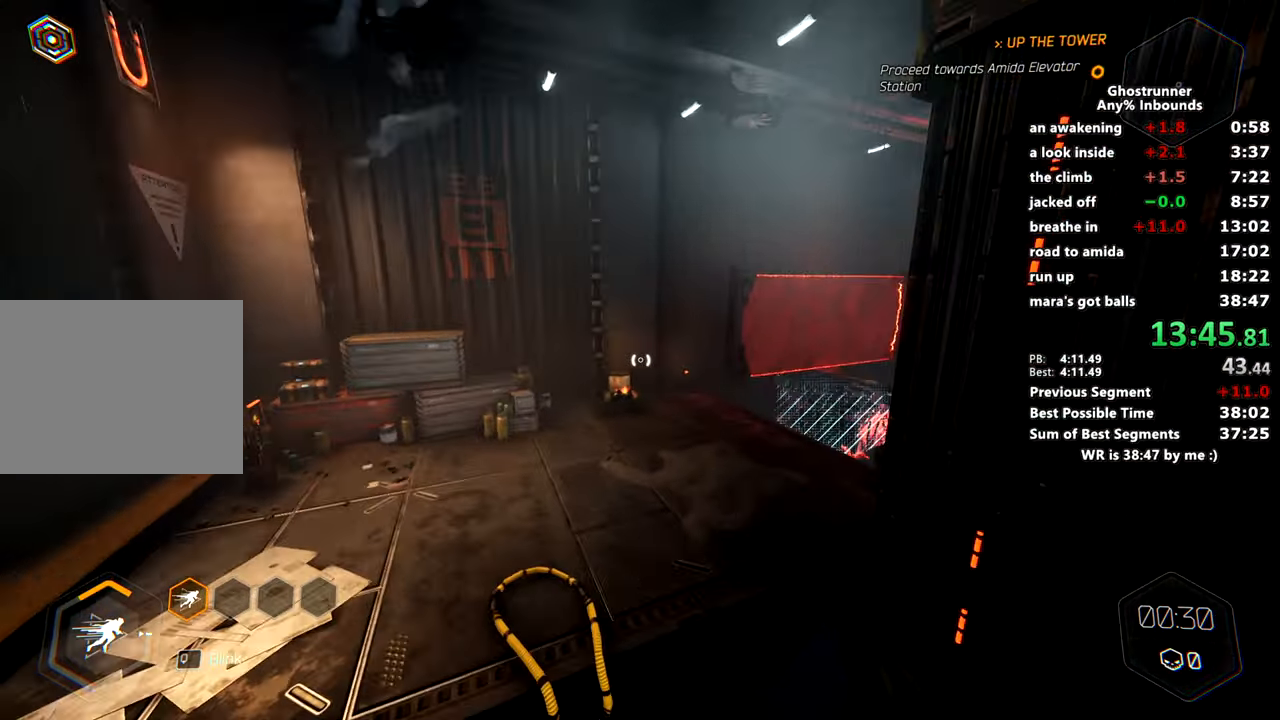
{"keys": ["w"], "mouse": [], "events": []}